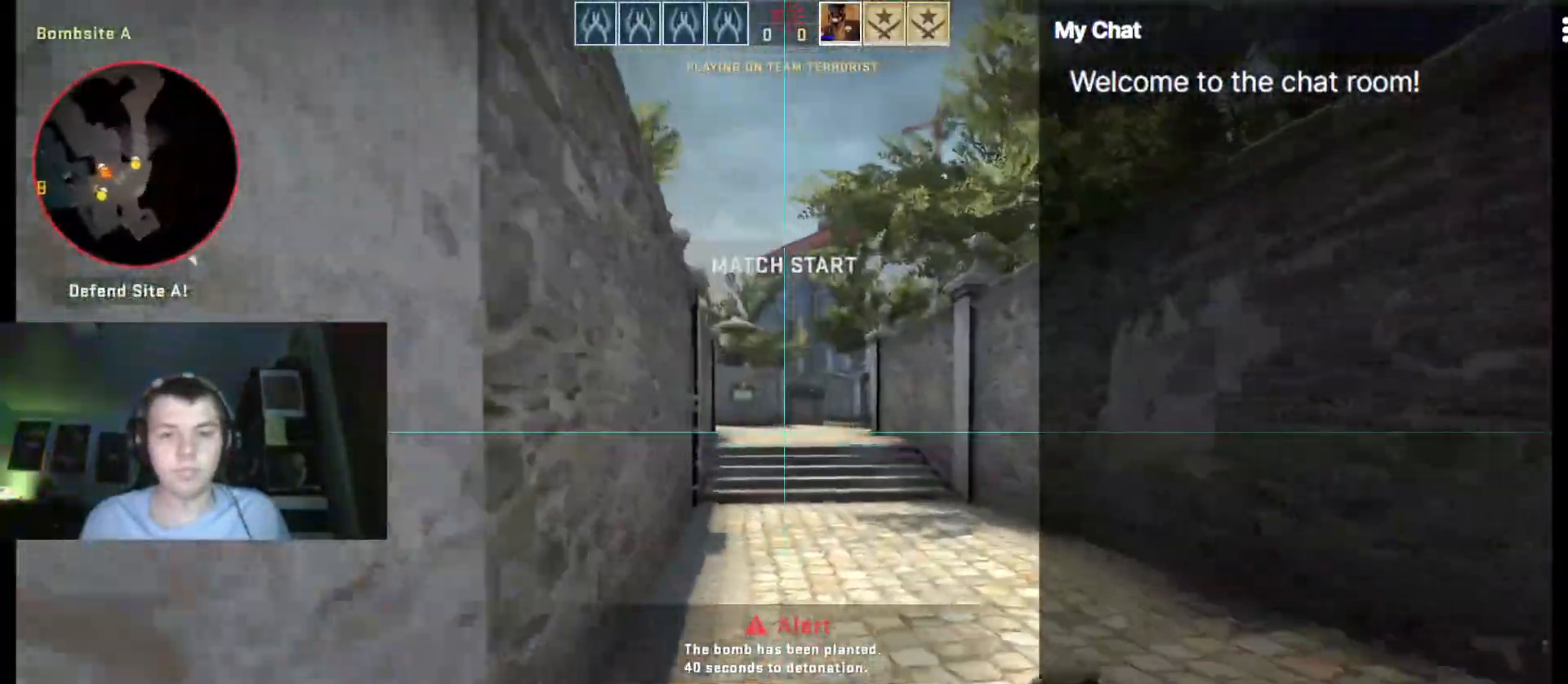
Gameplay with keyboard; each line is a JSON object with the keys held at the frame after it. "events" lists presses ("down") and releases ("up") of ".", "/", "0", "1", "2", "3", "4", "5", "6", "7", "8", "9", "a", "alt_l", "alt_r", "b", "backslash", "backspace", "c", "caps_lock", "comma", "ctrl_l", "ctrl_r", "d", "down", "e", "equals", "escape", "f", "f1", "f10", "f11", "f12", "f2", "f3", "f4", "f5", "f6", "f7", "f8", "f9", "g", "h", "i", "j", "k", "l", "lbracket", "left", "m", "minus", "n", "o", "p", "q", "quote", "r", "rbracket", "return", "right", "s", "semicolon", "shift_l", "shift_r", "space", "super", "t", "tab", "tilde", "u", "up", "v", "w", "x", "y" and "z" between this image and that frame as [ms after this image, input, new state], when the widget could be followed in between. No other keys are recorded. Mouse input is not recorded.
{"keys": ["w"], "events": []}
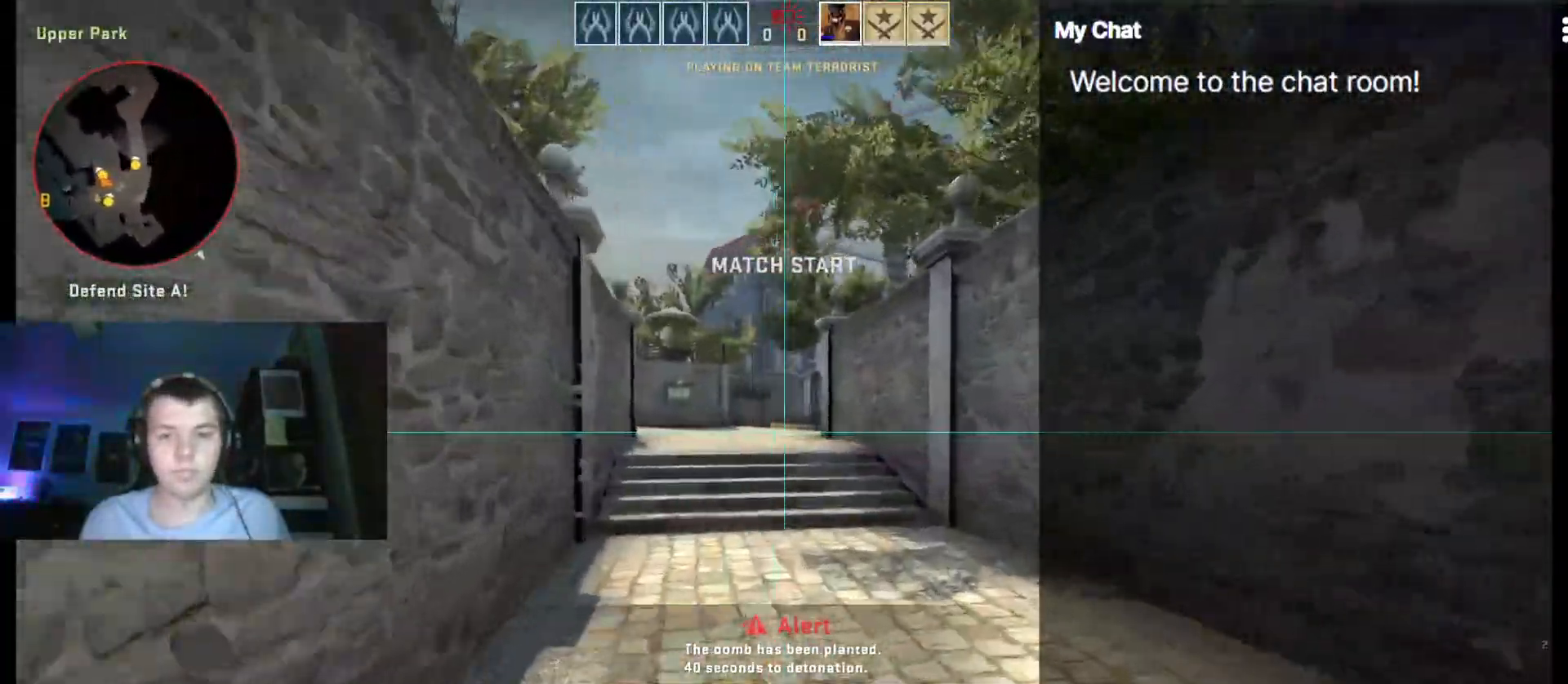
{"keys": ["w"], "events": []}
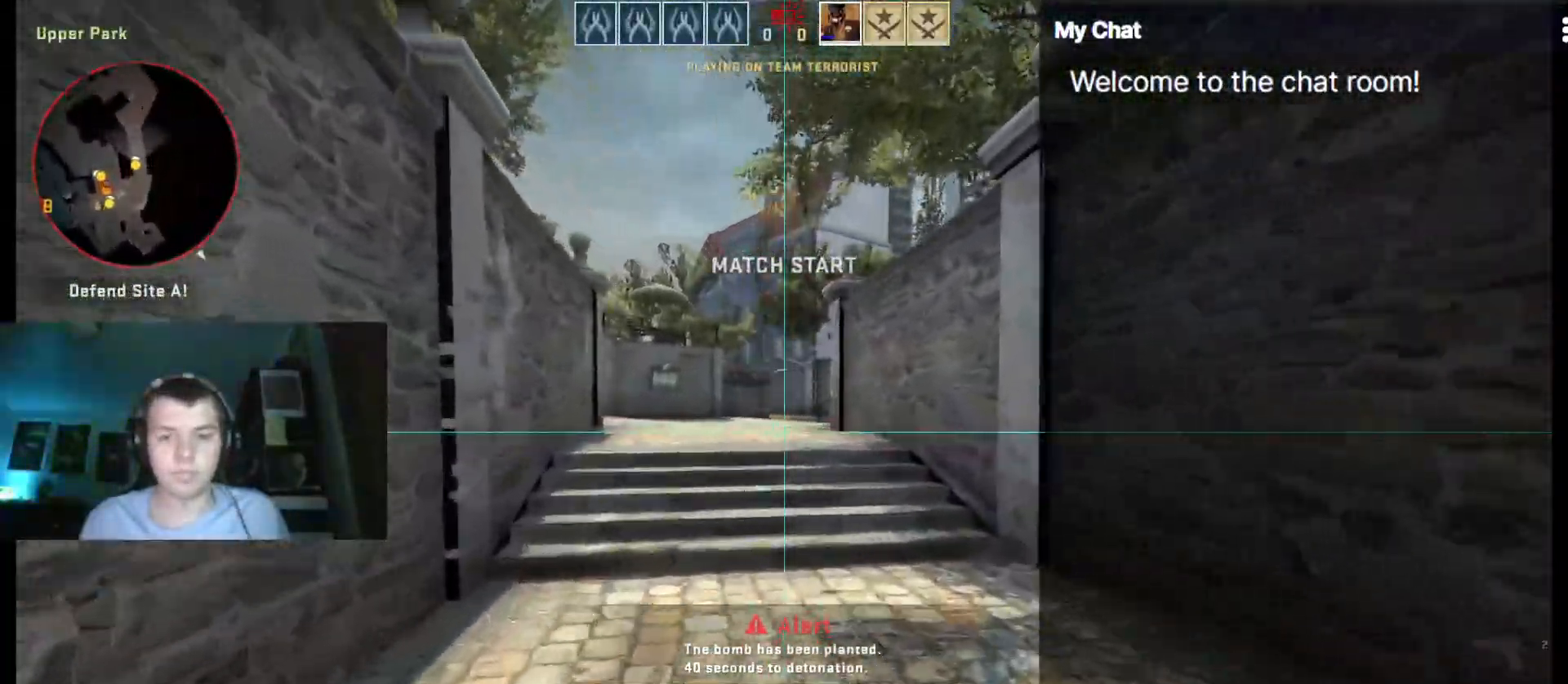
{"keys": ["w"], "events": [[233, "a", "down"], [317, "a", "up"]]}
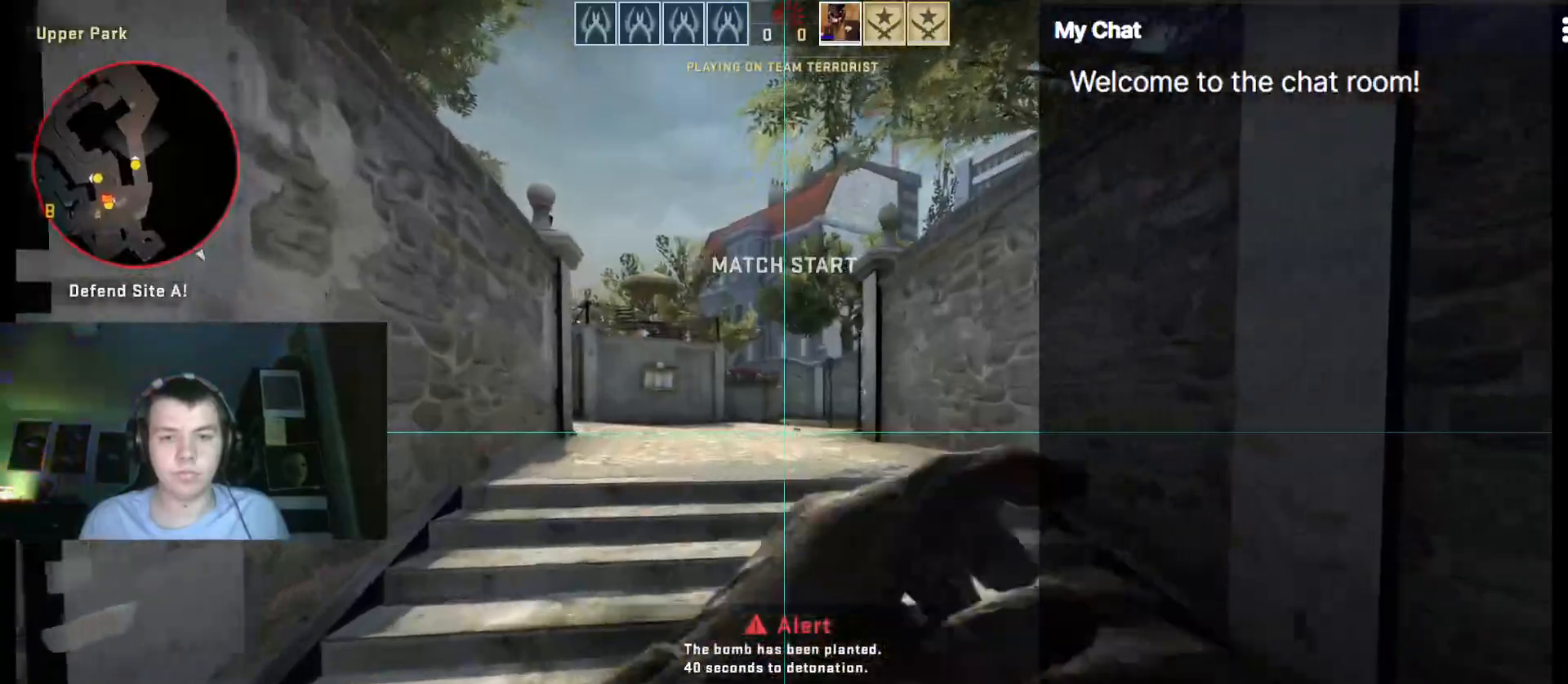
{"keys": ["w"], "events": [[100, "a", "down"], [183, "a", "up"]]}
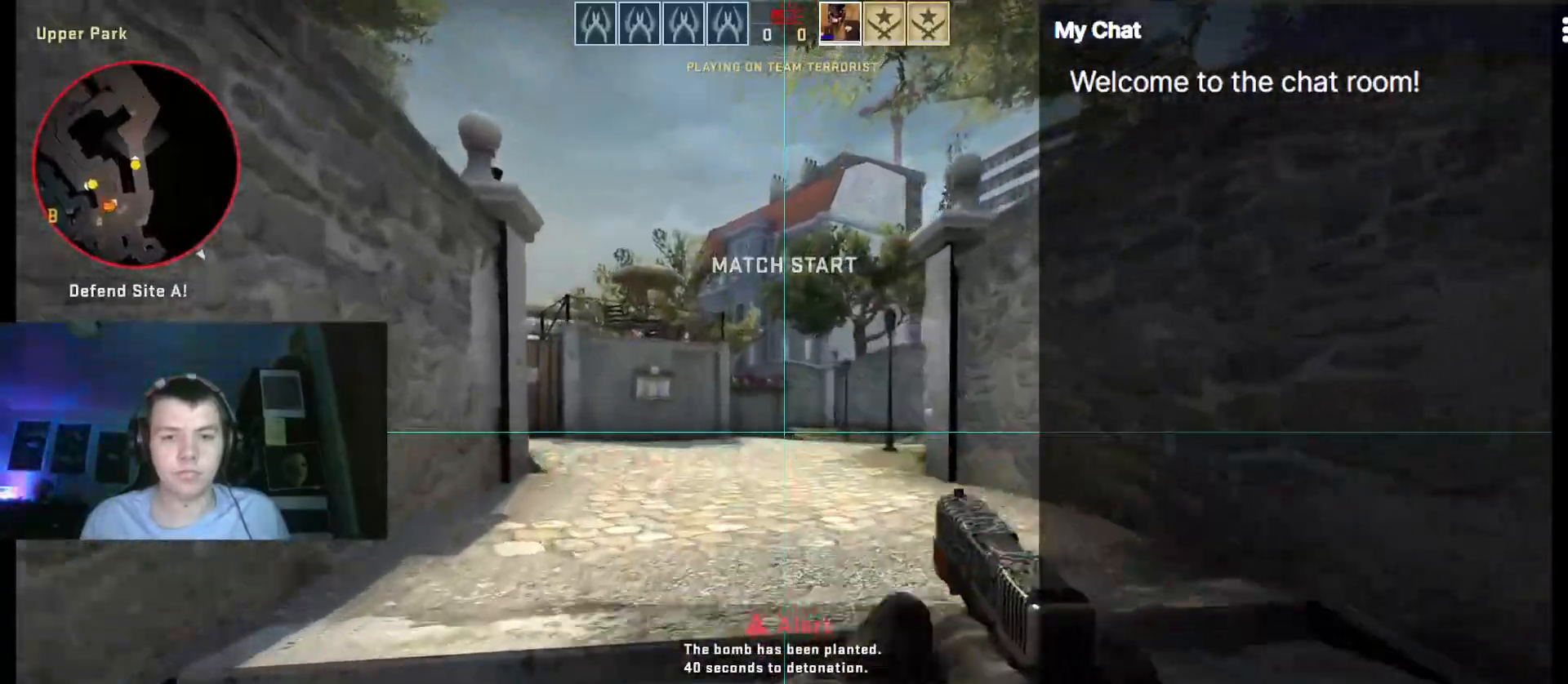
{"keys": ["w"], "events": [[100, "d", "down"], [233, "d", "up"]]}
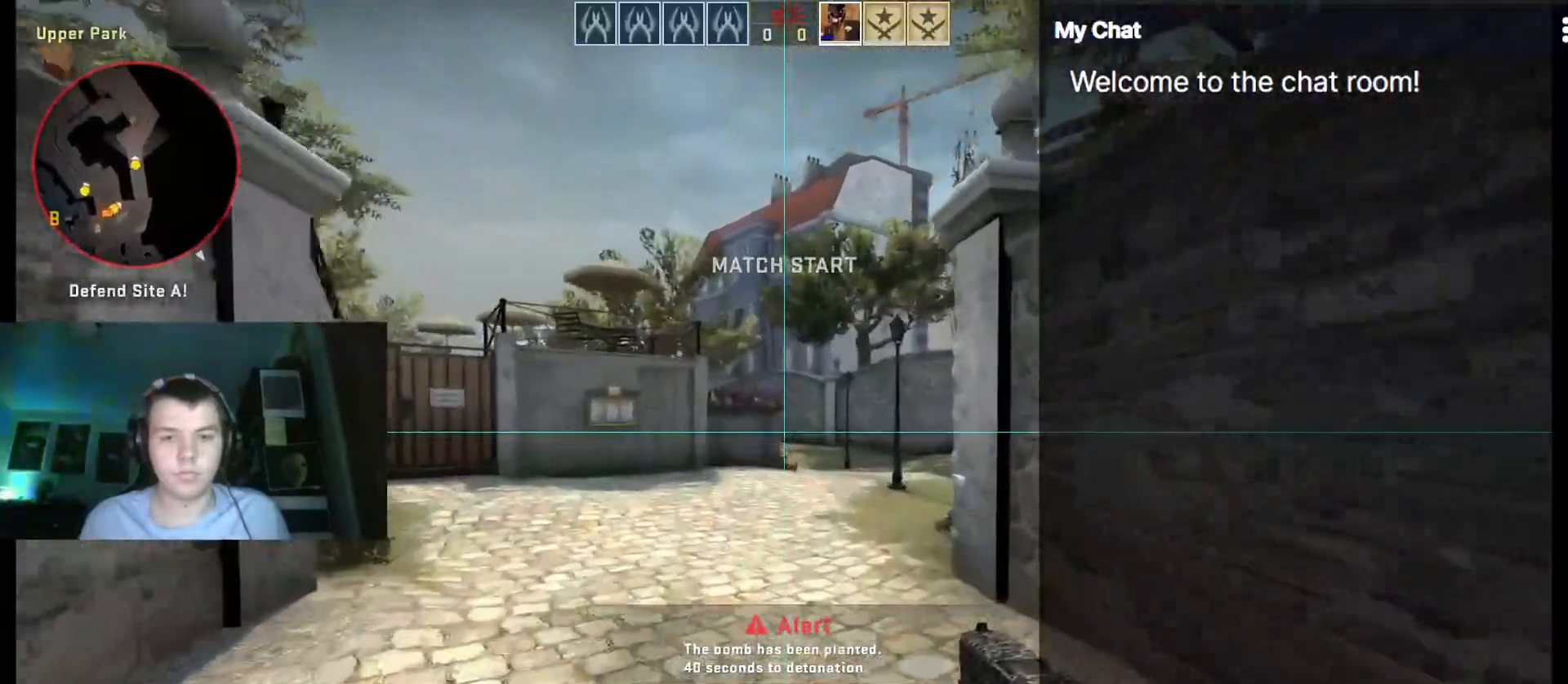
{"keys": ["w"], "events": []}
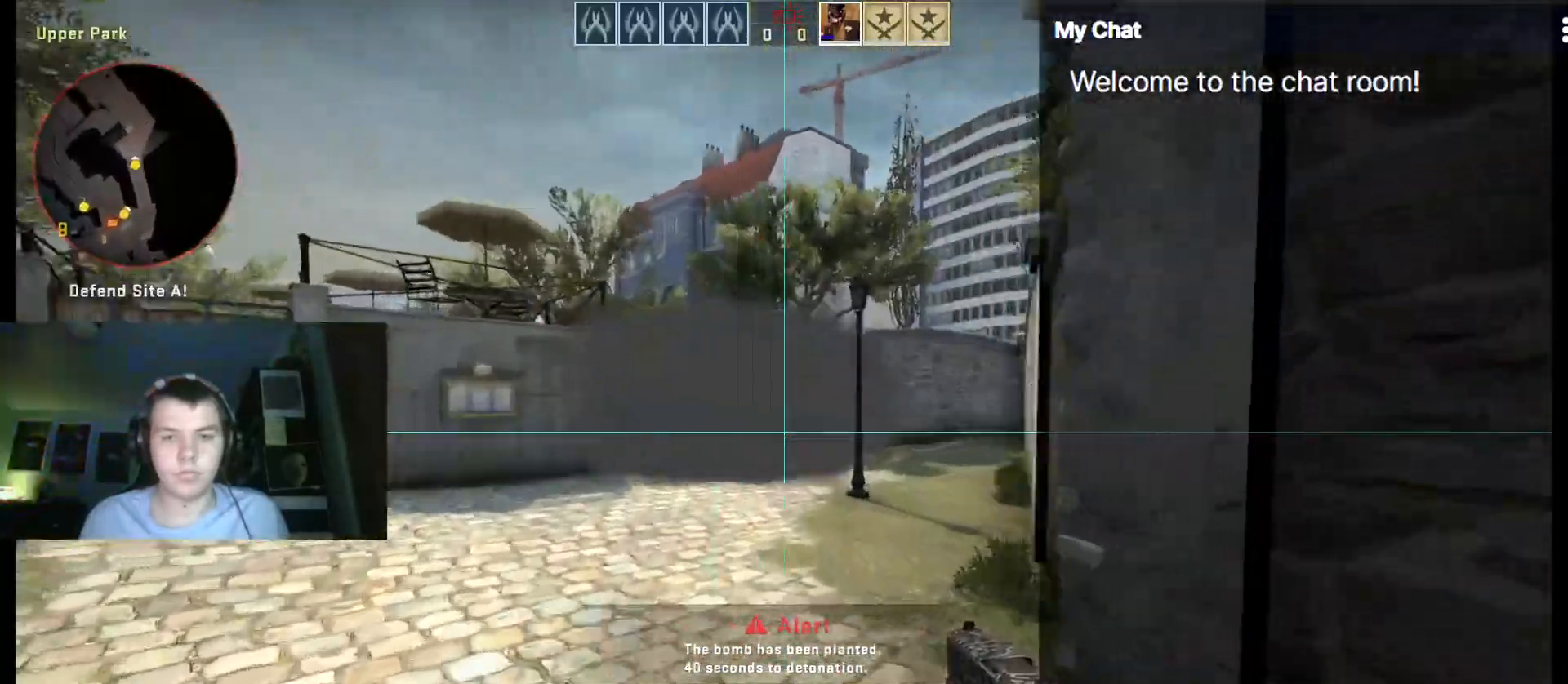
{"keys": ["w"]}